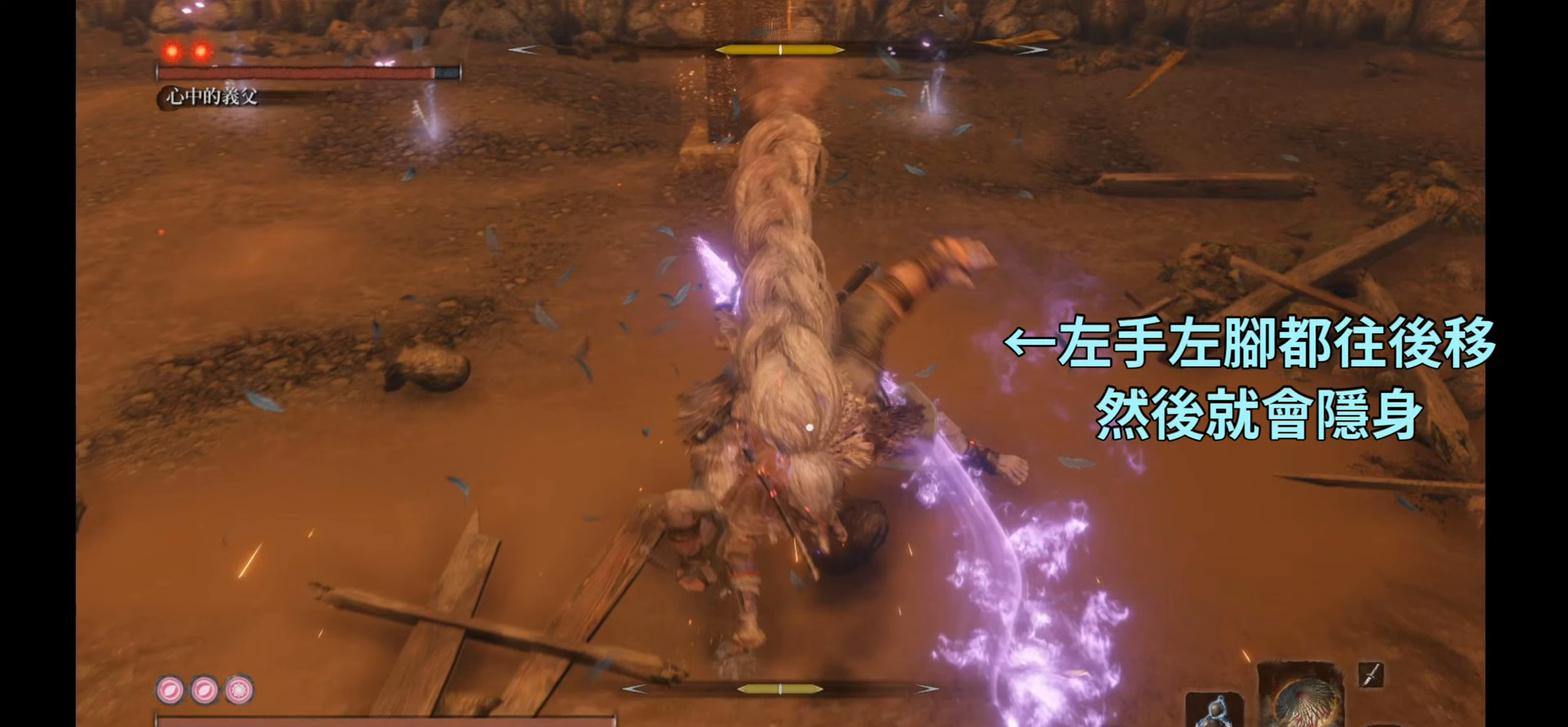
Gameplay with a controller (Xbox layout); each line is a JSON object with the inputs held at the frame after it. "events" lists button and stick changes between this image and that frame as [ms after this image, input, new state], when the widget could be followed in between.
{"buttons": ["R1"], "left_stick": "center", "right_stick": "center", "events": []}
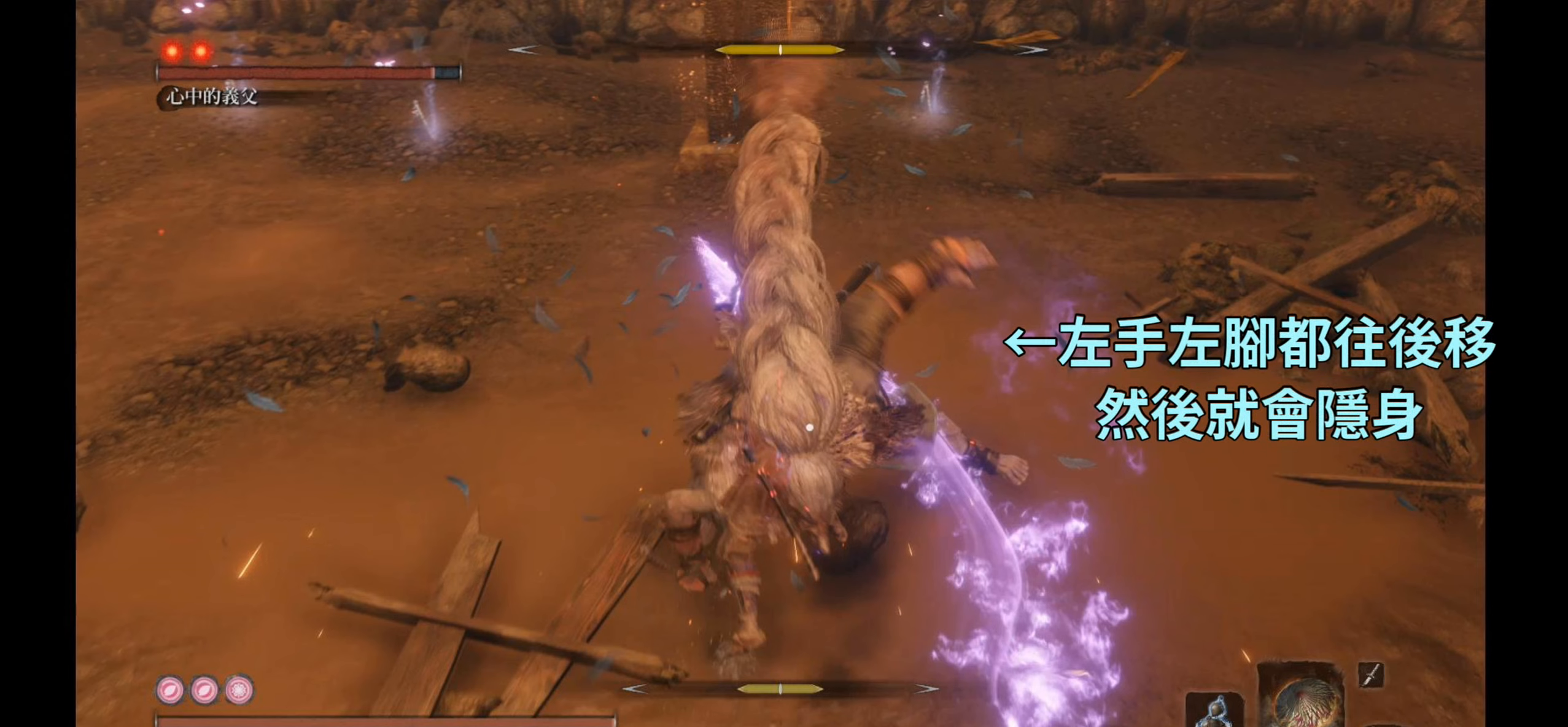
{"buttons": ["R1"], "left_stick": "center", "right_stick": "center", "events": []}
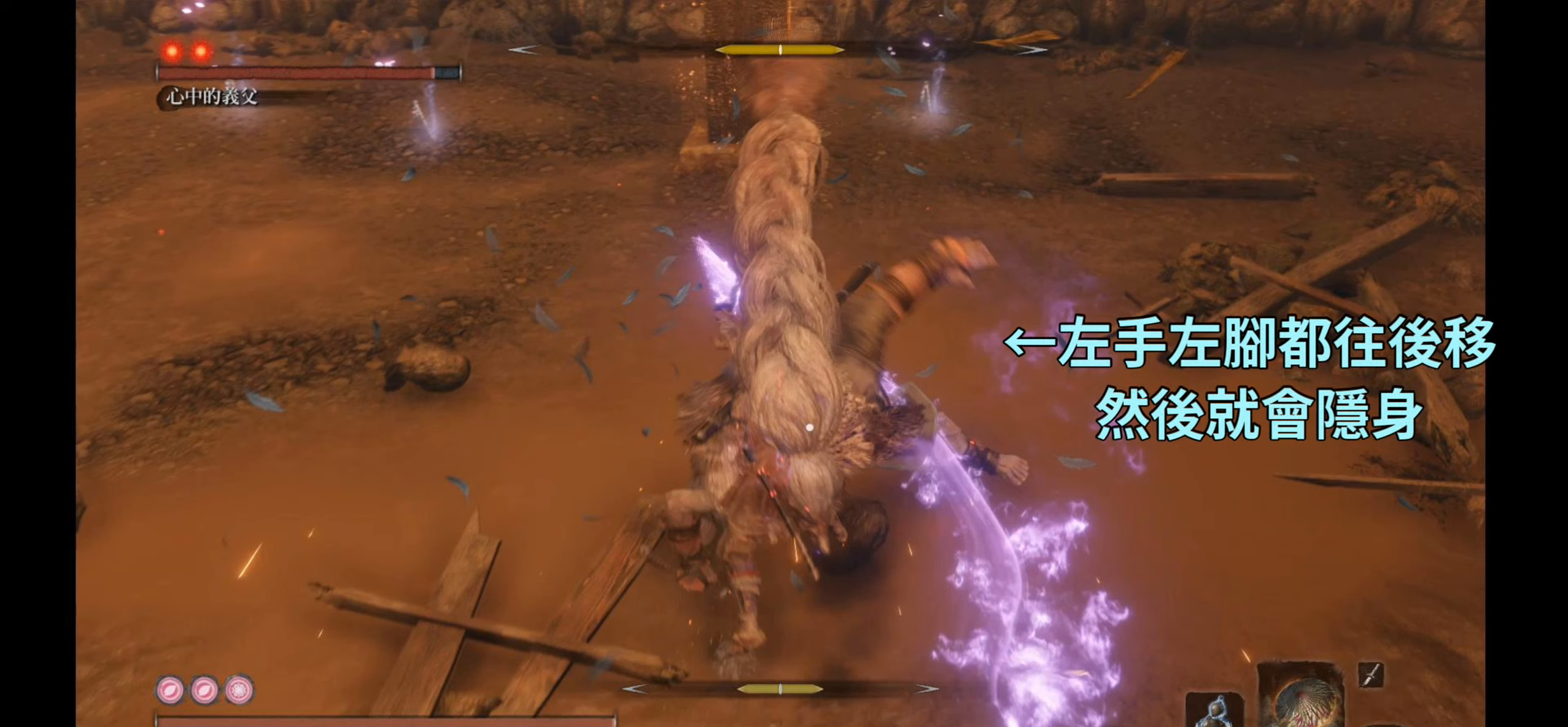
{"buttons": ["R1"], "left_stick": "center", "right_stick": "center", "events": []}
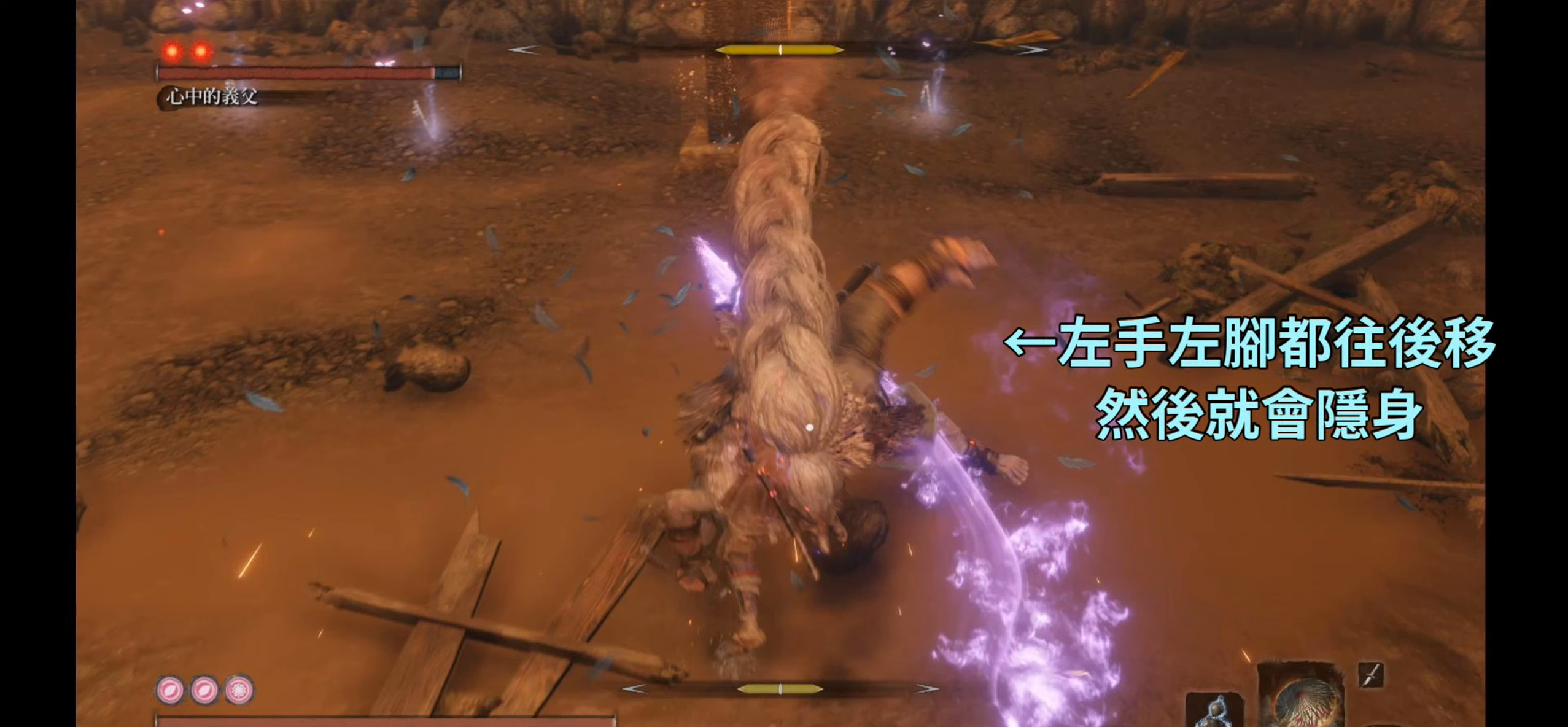
{"buttons": ["R1"], "left_stick": "center", "right_stick": "center", "events": []}
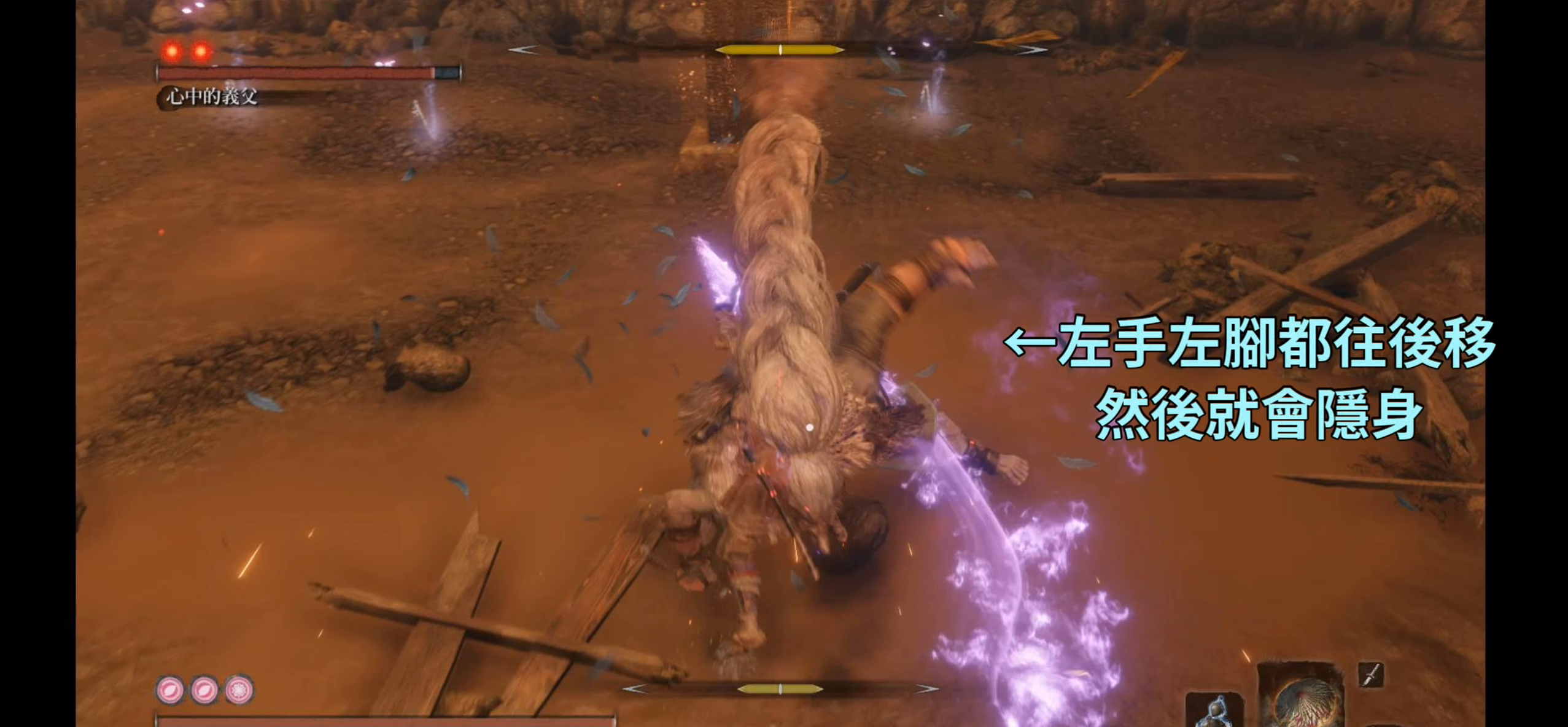
{"buttons": ["R1"], "left_stick": "center", "right_stick": "center", "events": []}
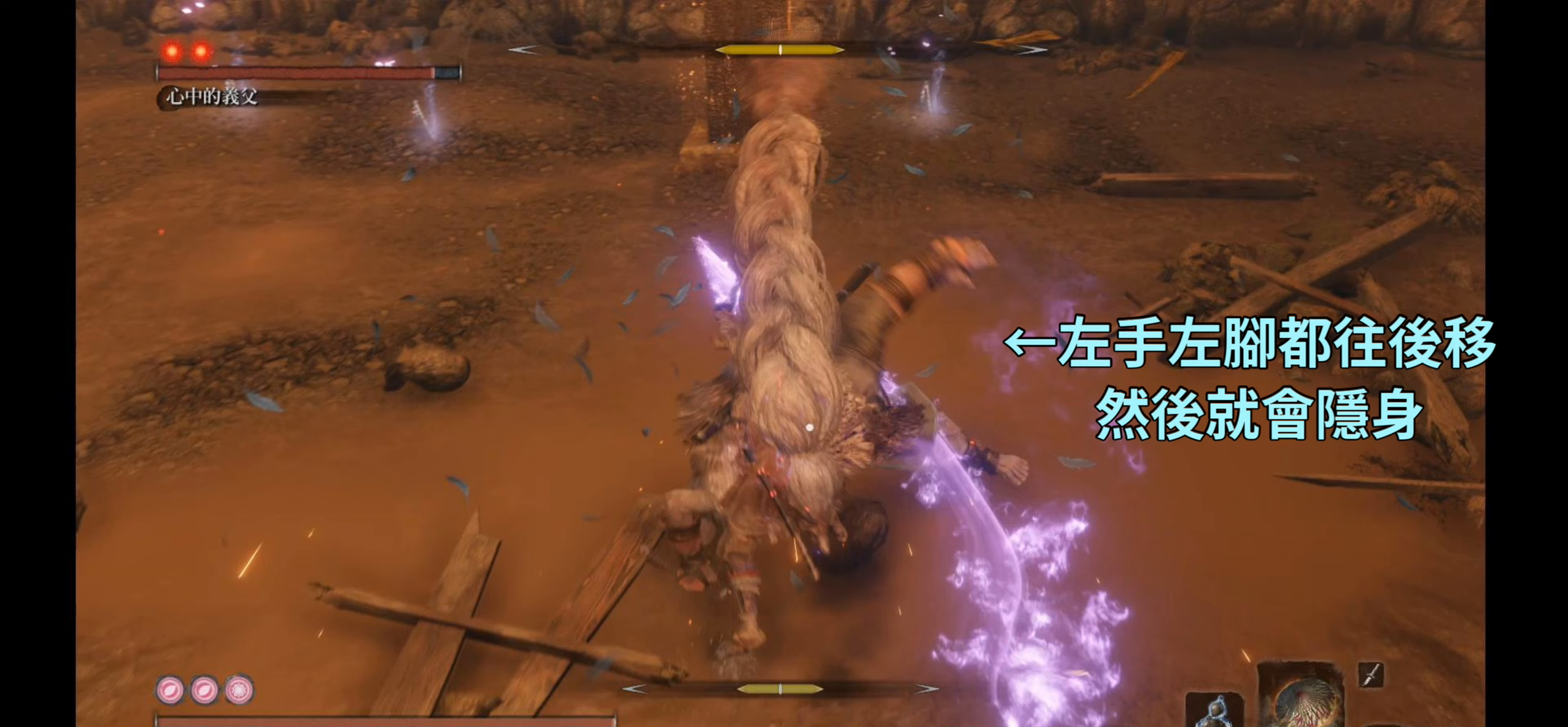
{"buttons": ["R1"], "left_stick": "center", "right_stick": "center", "events": []}
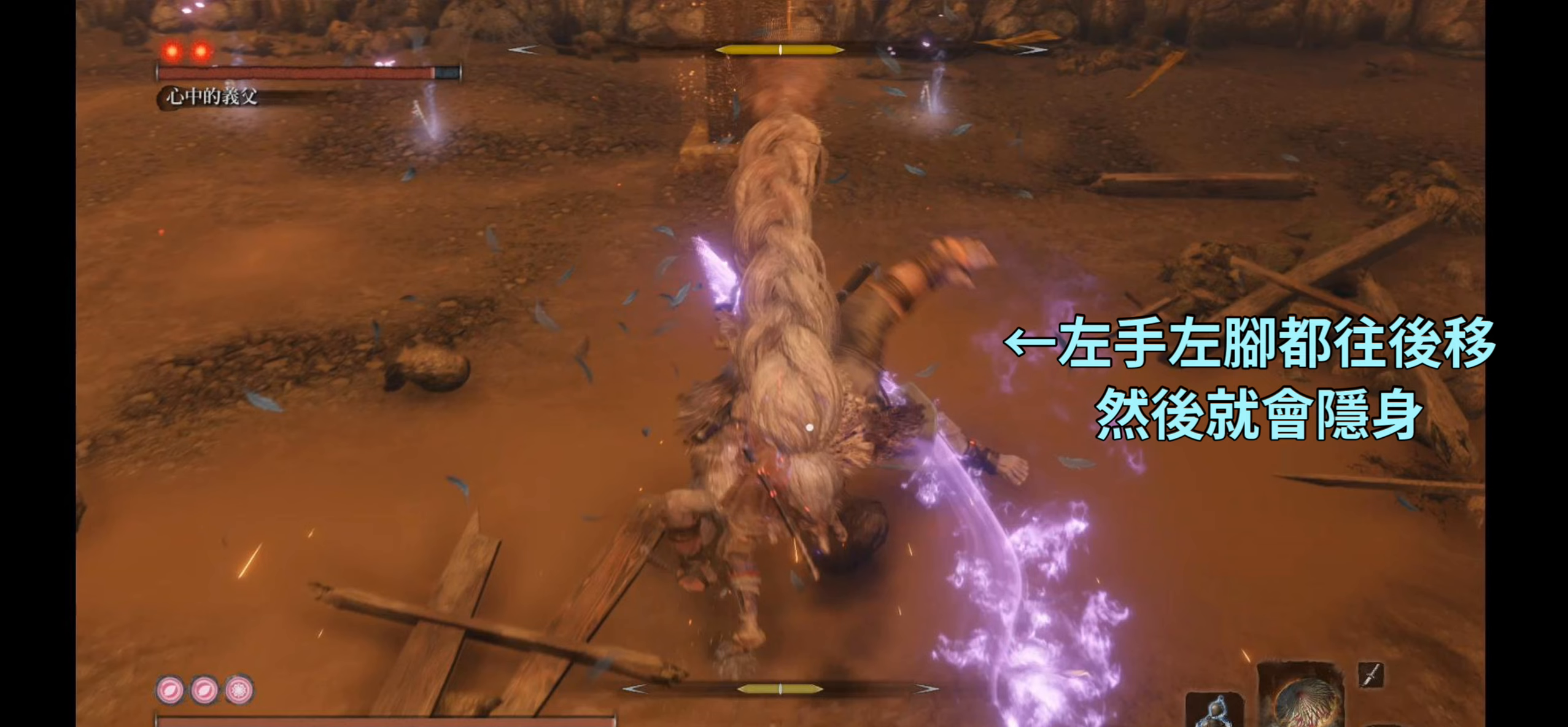
{"buttons": ["R1"], "left_stick": "center", "right_stick": "center", "events": []}
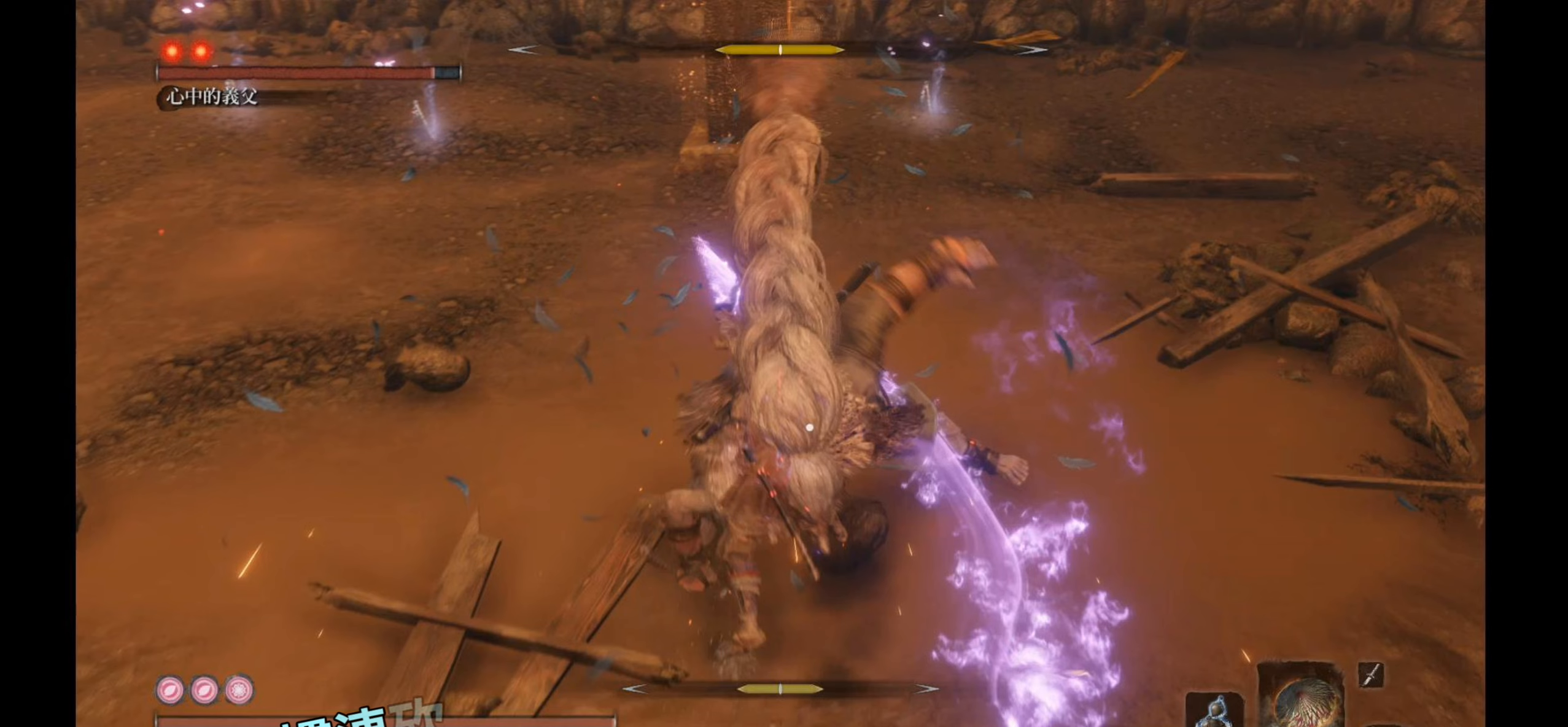
{"buttons": ["R1"], "left_stick": "center", "right_stick": "center", "events": []}
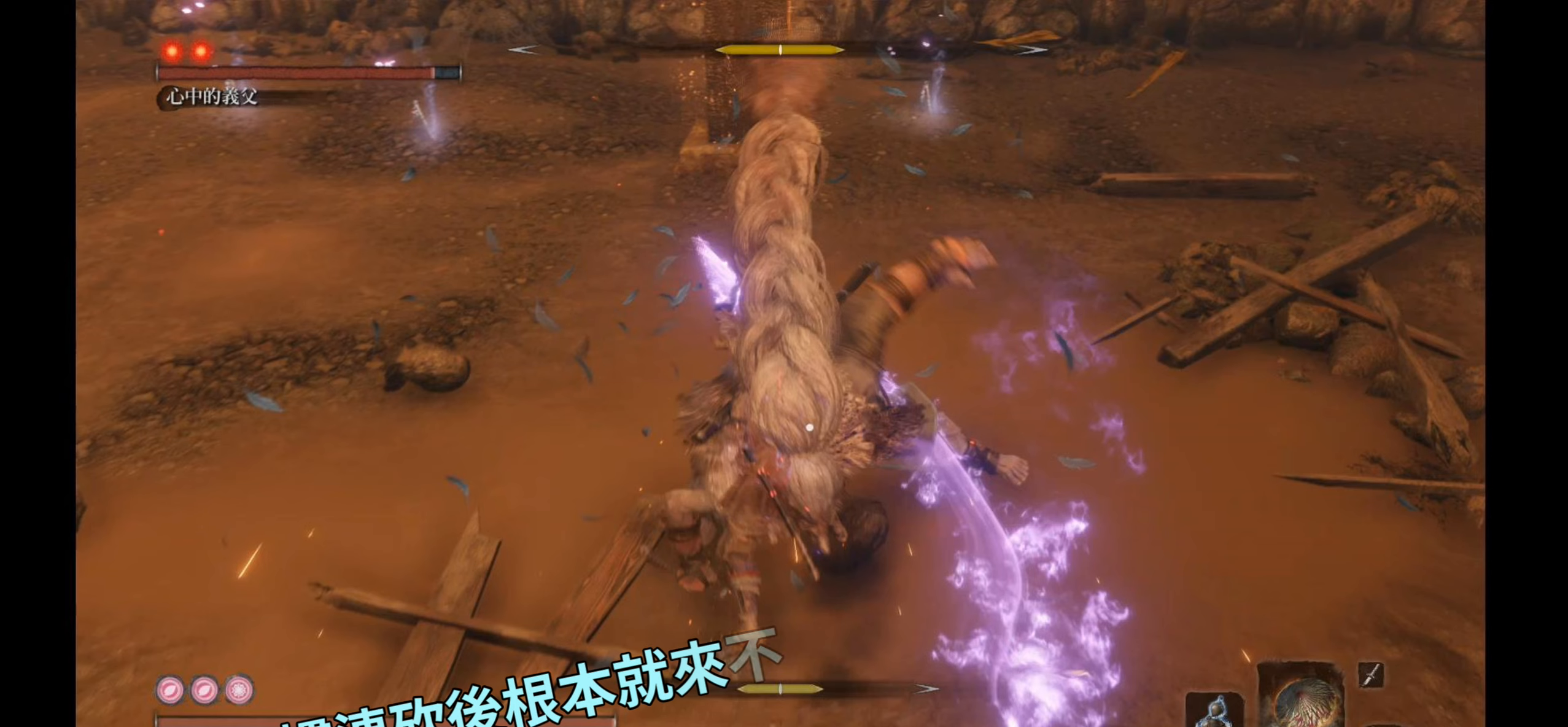
{"buttons": ["R1"], "left_stick": "center", "right_stick": "center", "events": []}
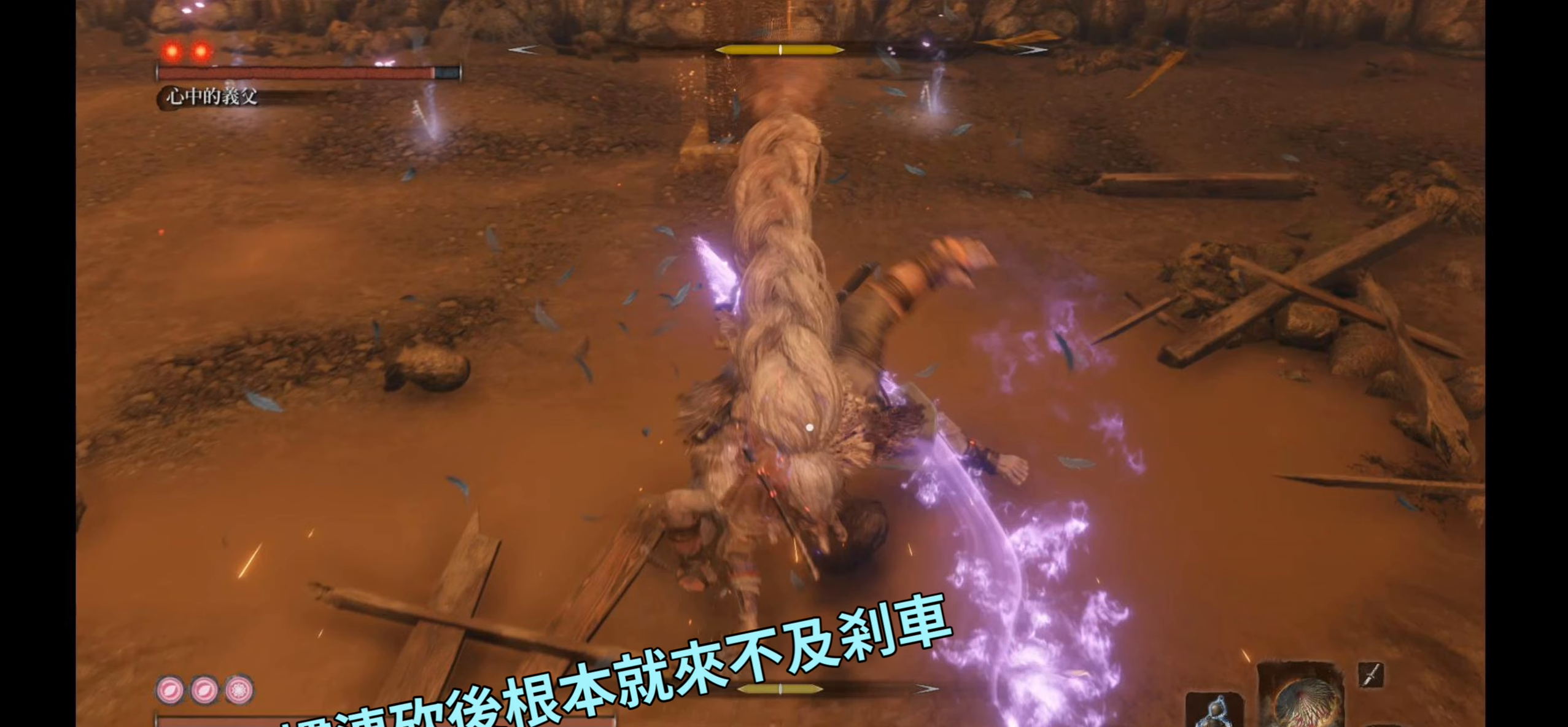
{"buttons": ["R1"], "left_stick": "center", "right_stick": "center", "events": []}
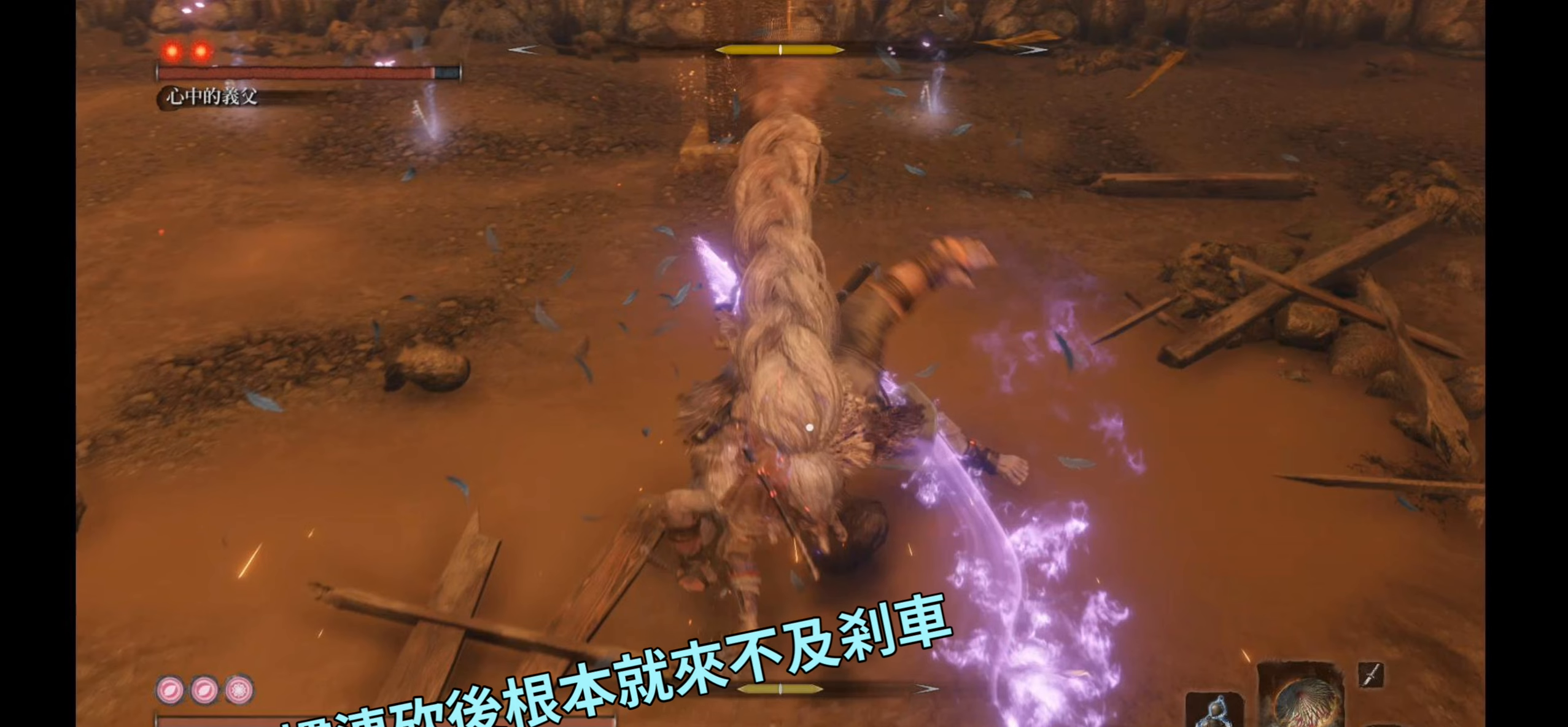
{"buttons": ["R1"], "left_stick": "center", "right_stick": "center", "events": []}
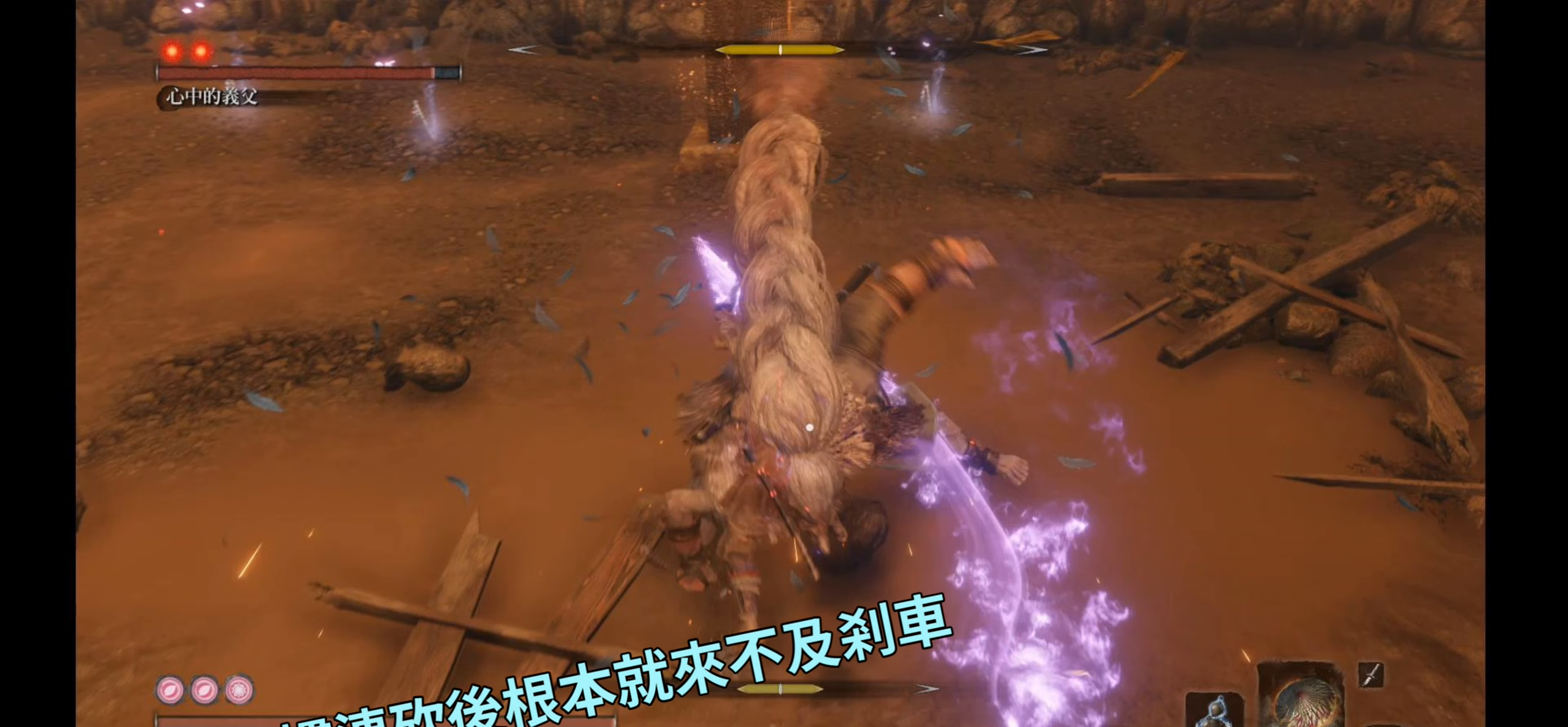
{"buttons": ["R1"], "left_stick": "center", "right_stick": "center", "events": []}
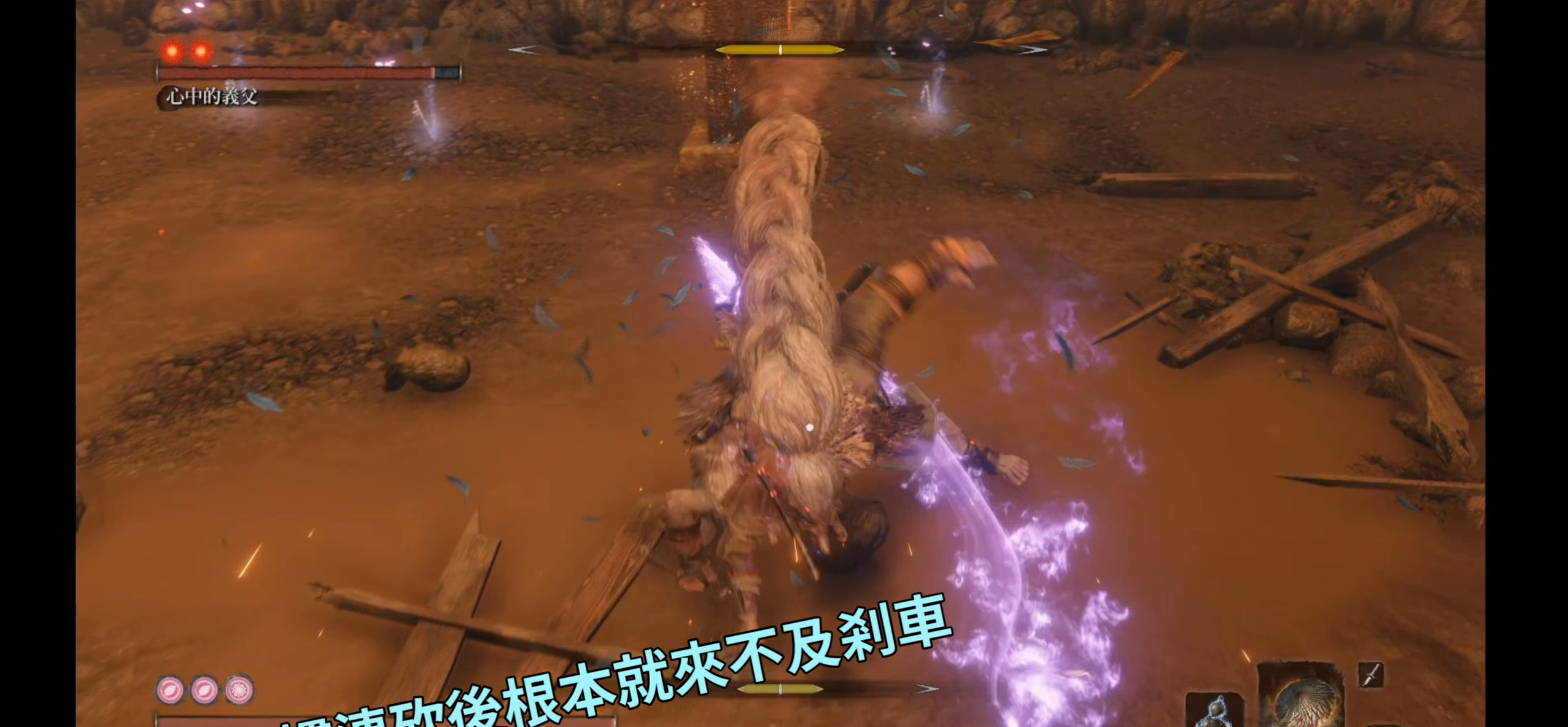
{"buttons": ["R1"], "left_stick": "center", "right_stick": "center", "events": []}
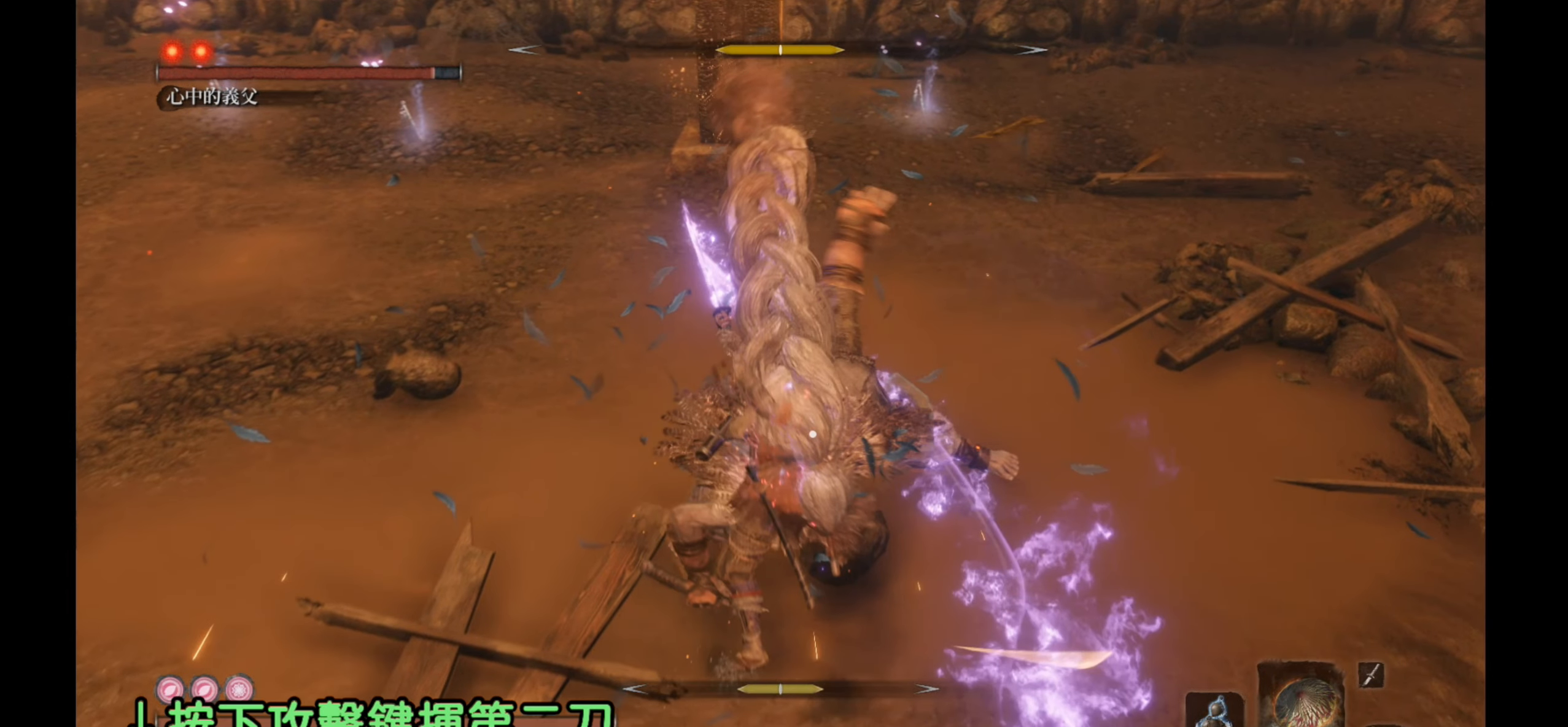
{"buttons": ["R1"], "left_stick": "center", "right_stick": "center", "events": []}
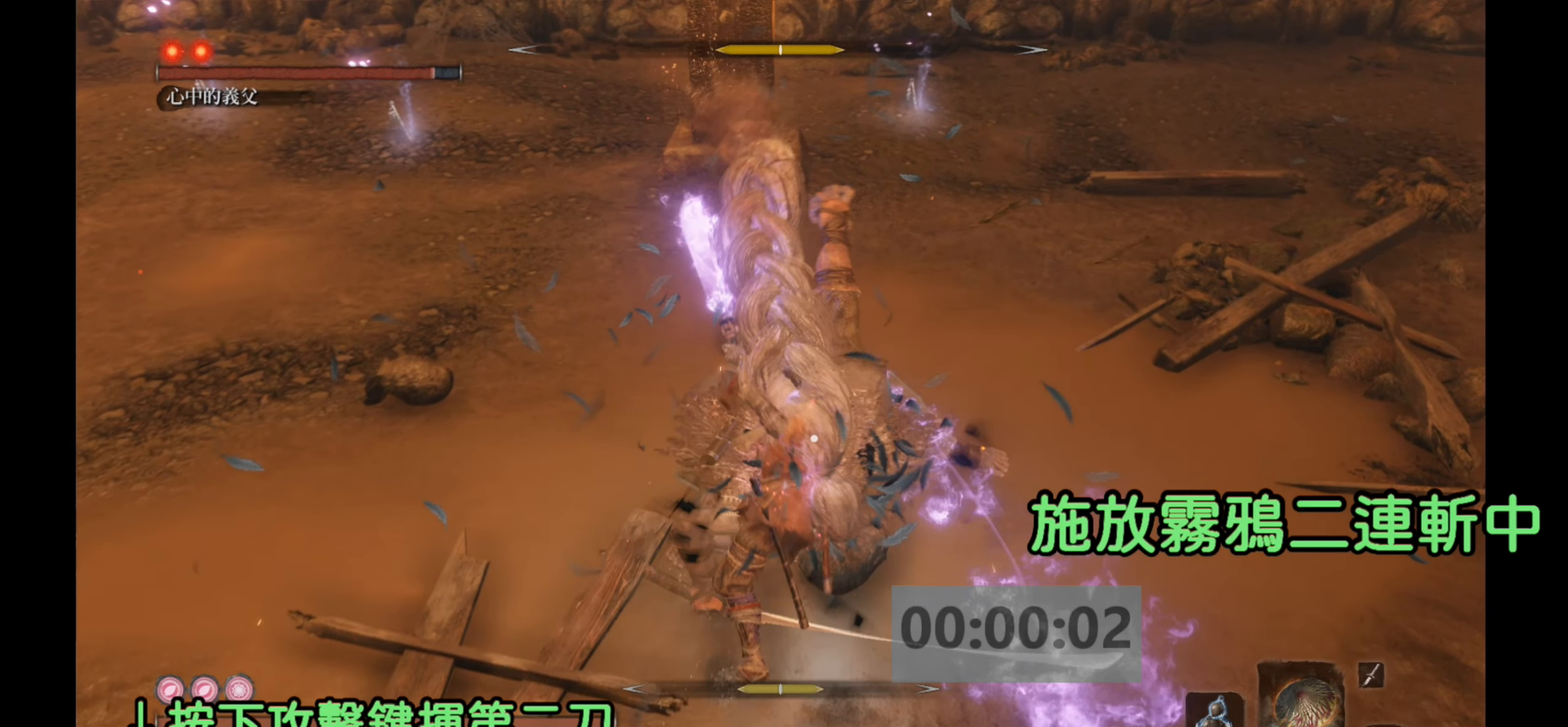
{"buttons": ["R1"], "left_stick": "center", "right_stick": "center", "events": []}
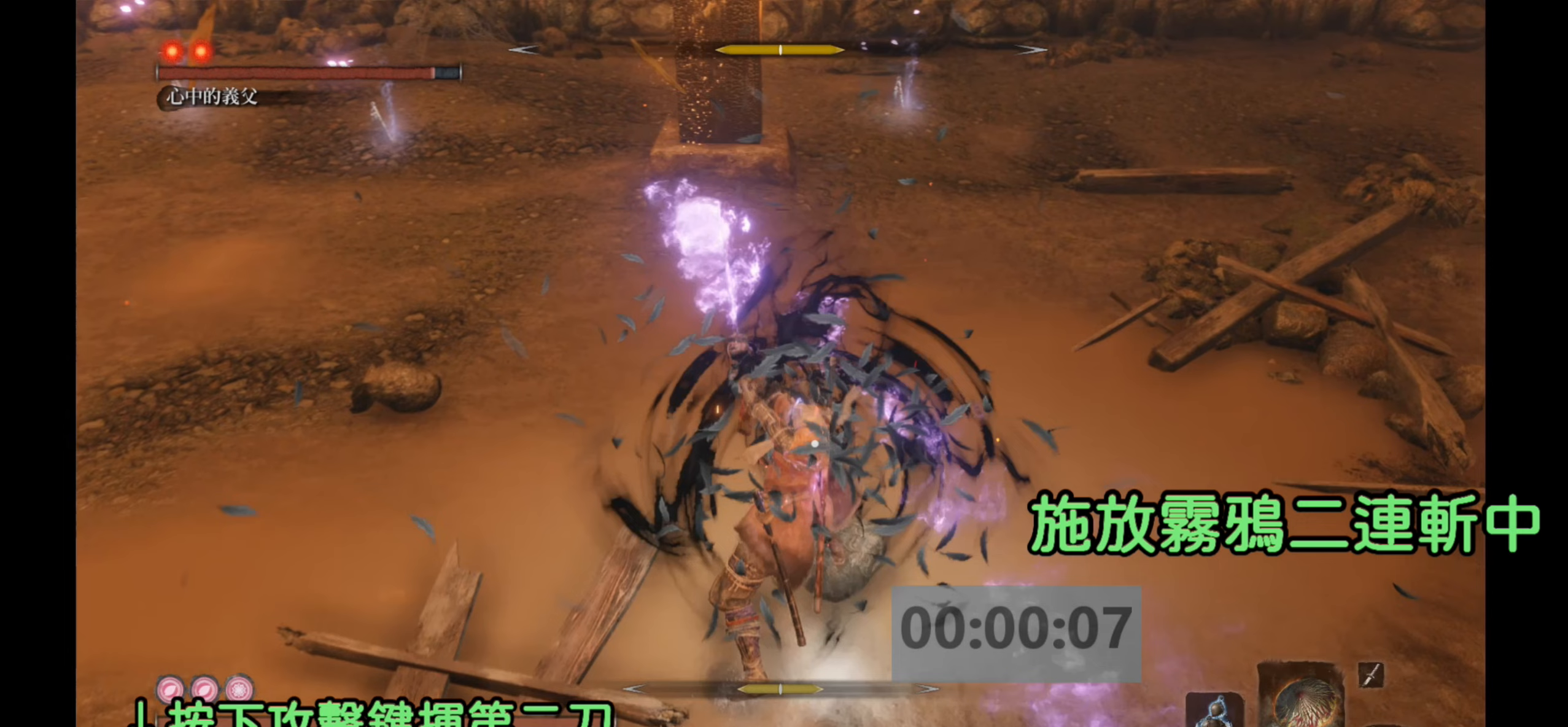
{"buttons": [], "left_stick": "center", "right_stick": "center", "events": [[333, "R1", "up"]]}
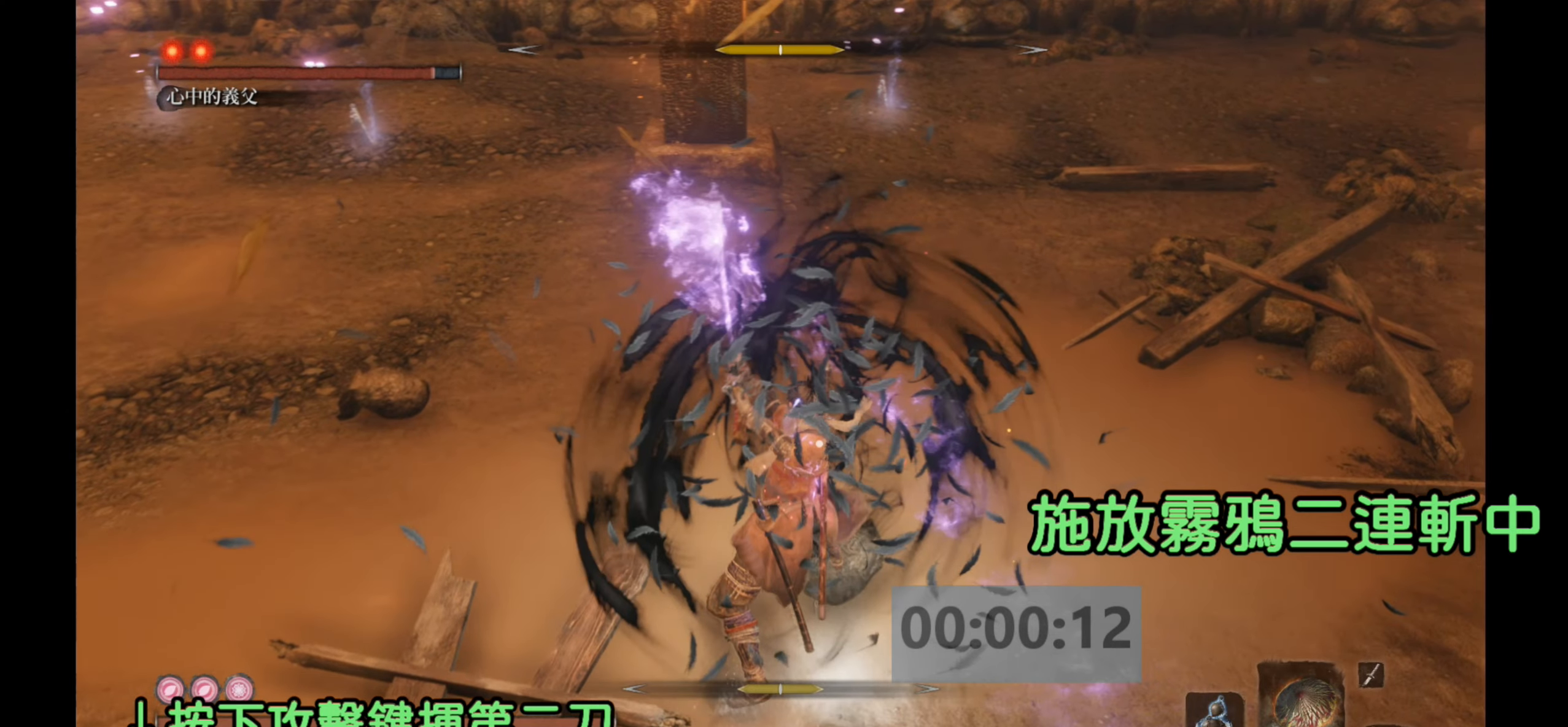
{"buttons": [], "left_stick": "center", "right_stick": "center", "events": []}
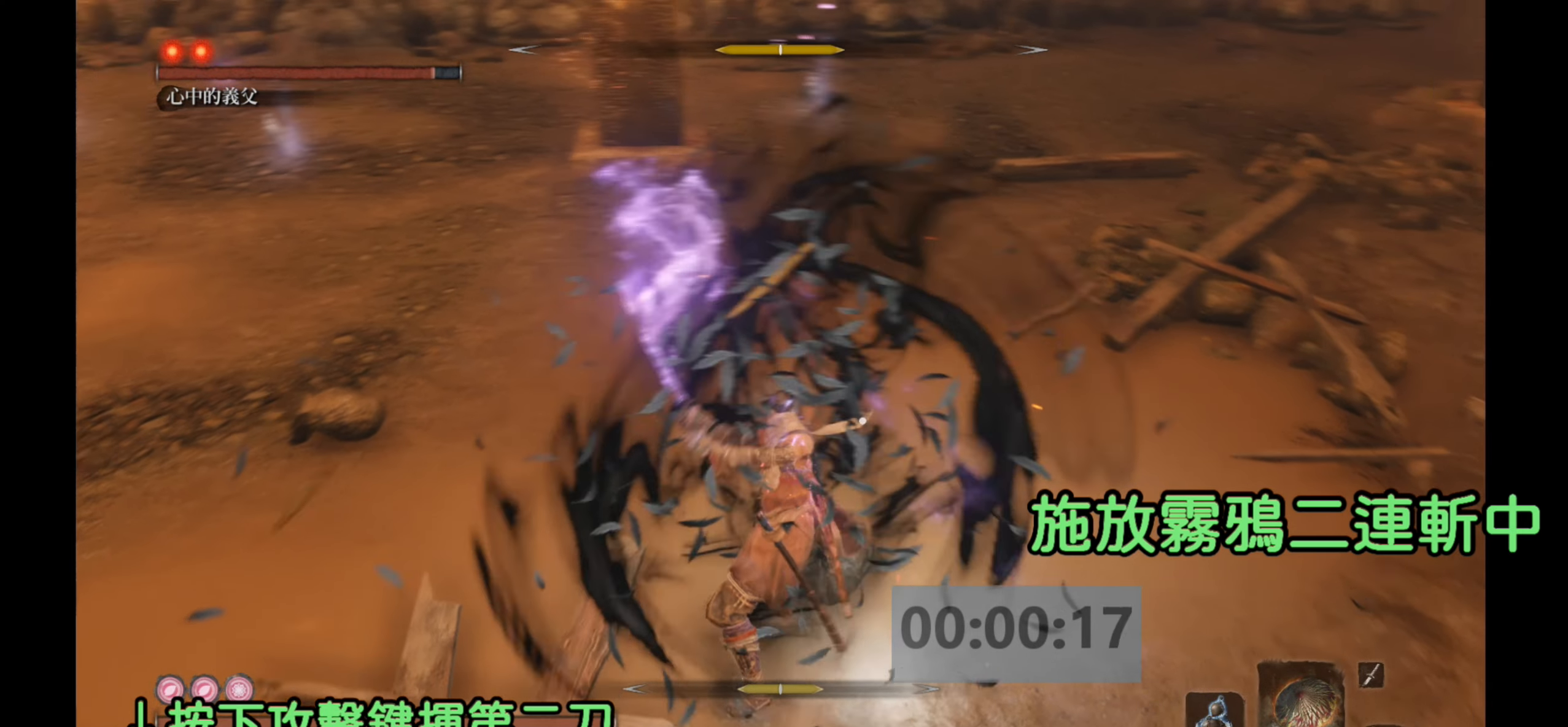
{"buttons": [], "left_stick": "center", "right_stick": "center", "events": []}
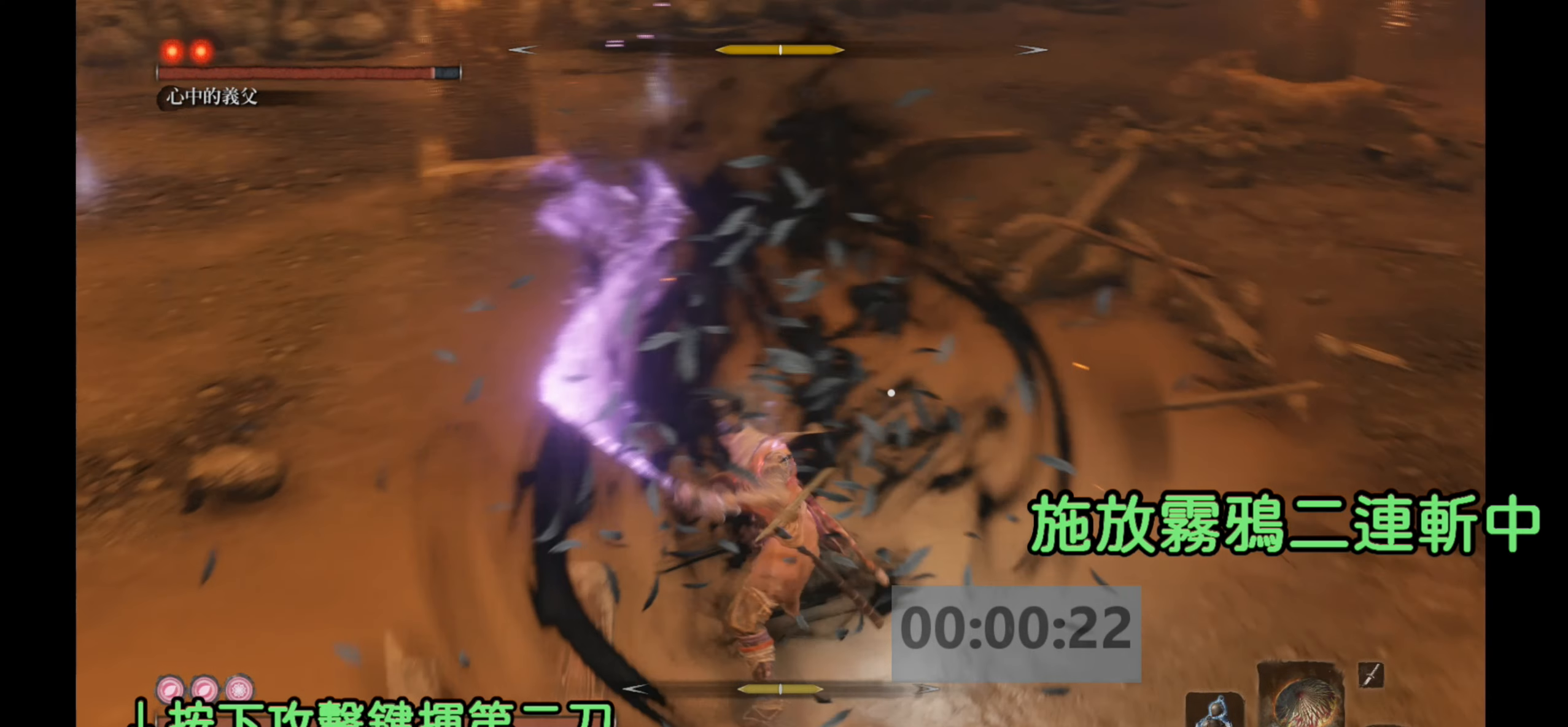
{"buttons": [], "left_stick": "center", "right_stick": "center", "events": []}
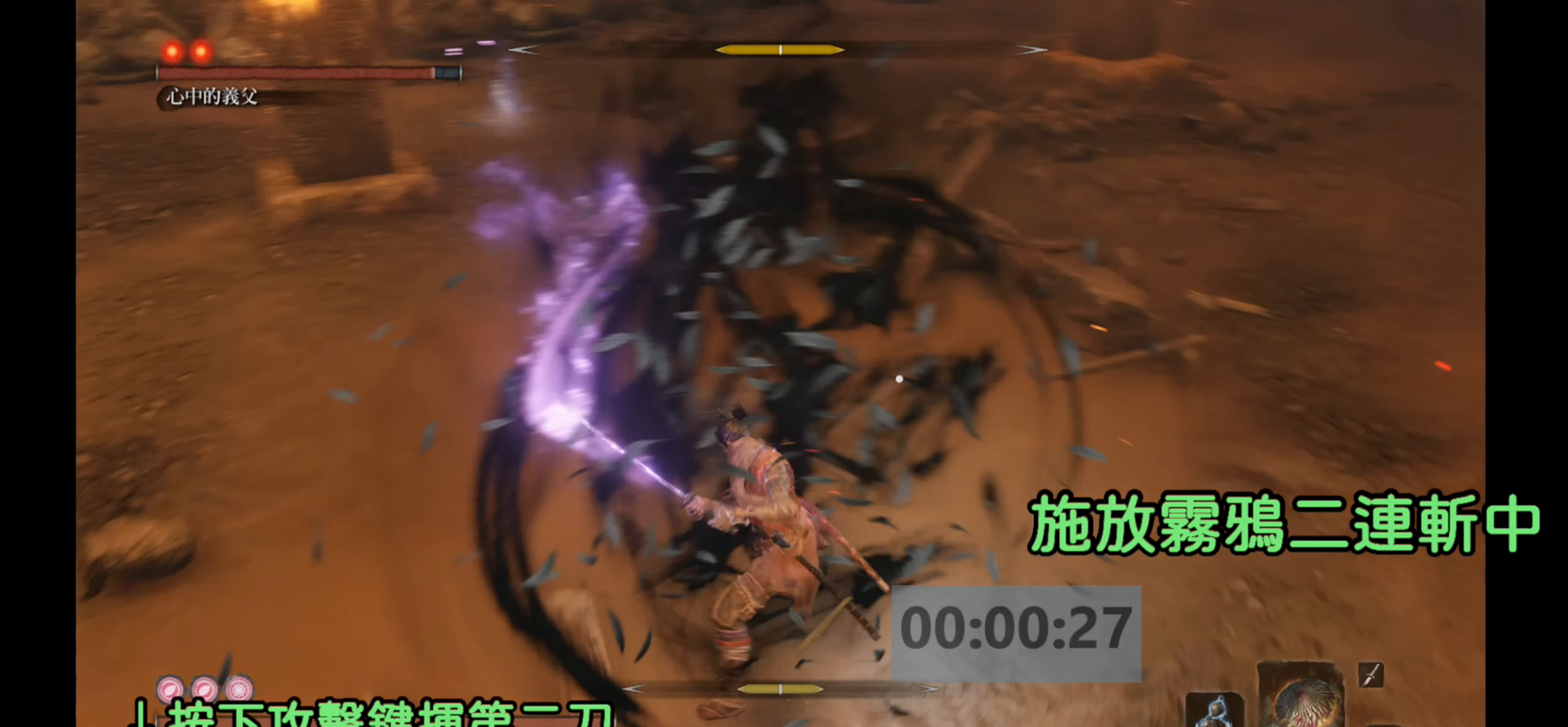
{"buttons": [], "left_stick": "center", "right_stick": "center", "events": []}
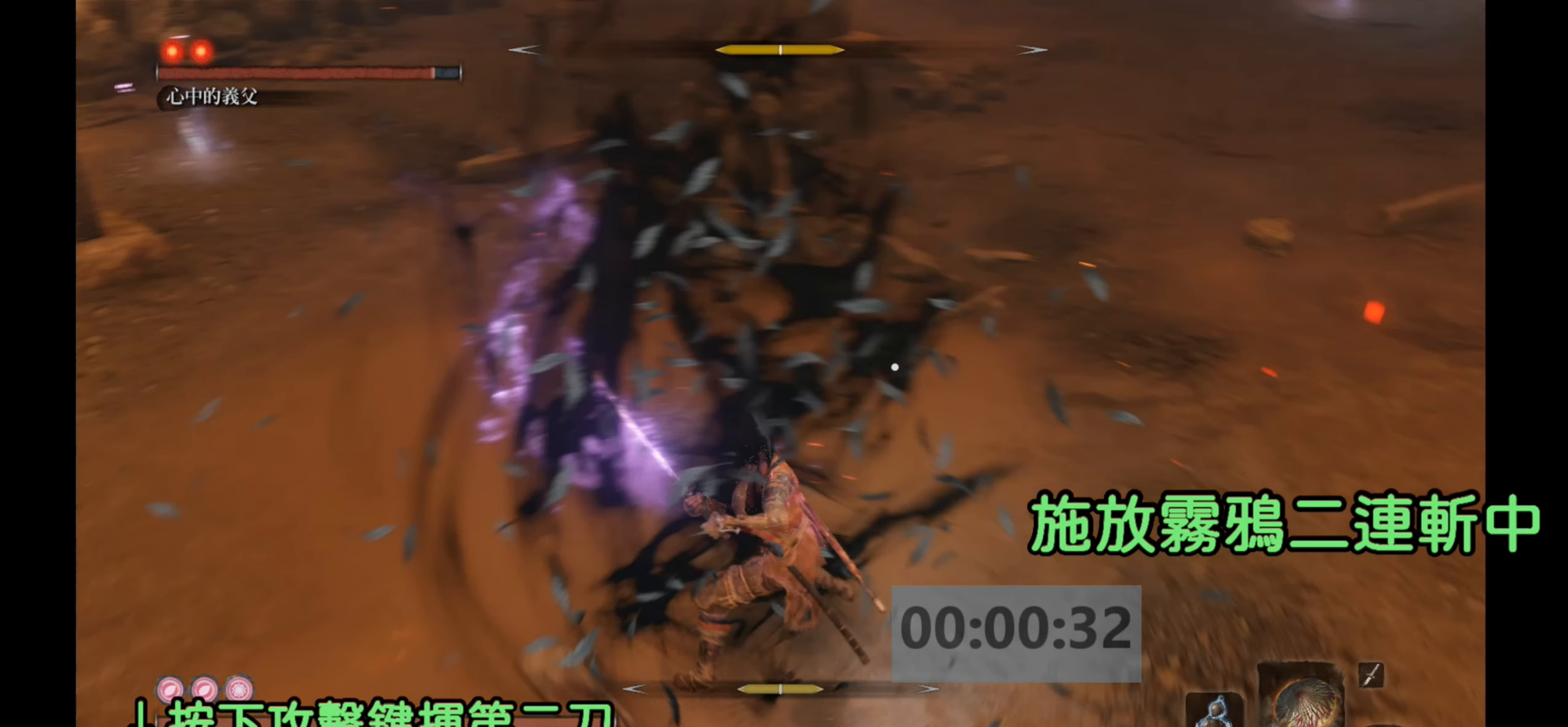
{"buttons": [], "left_stick": "center", "right_stick": "center", "events": []}
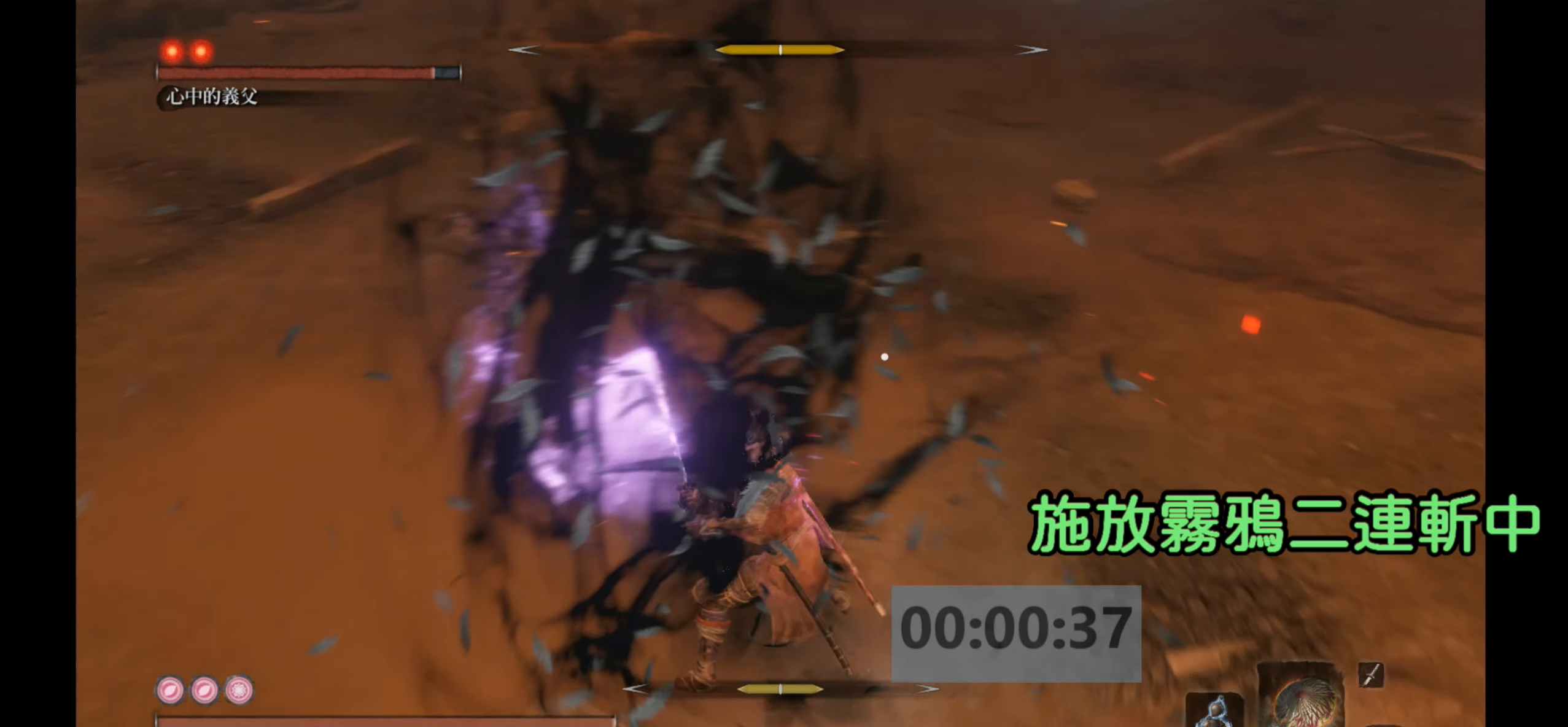
{"buttons": [], "left_stick": "center", "right_stick": "center", "events": []}
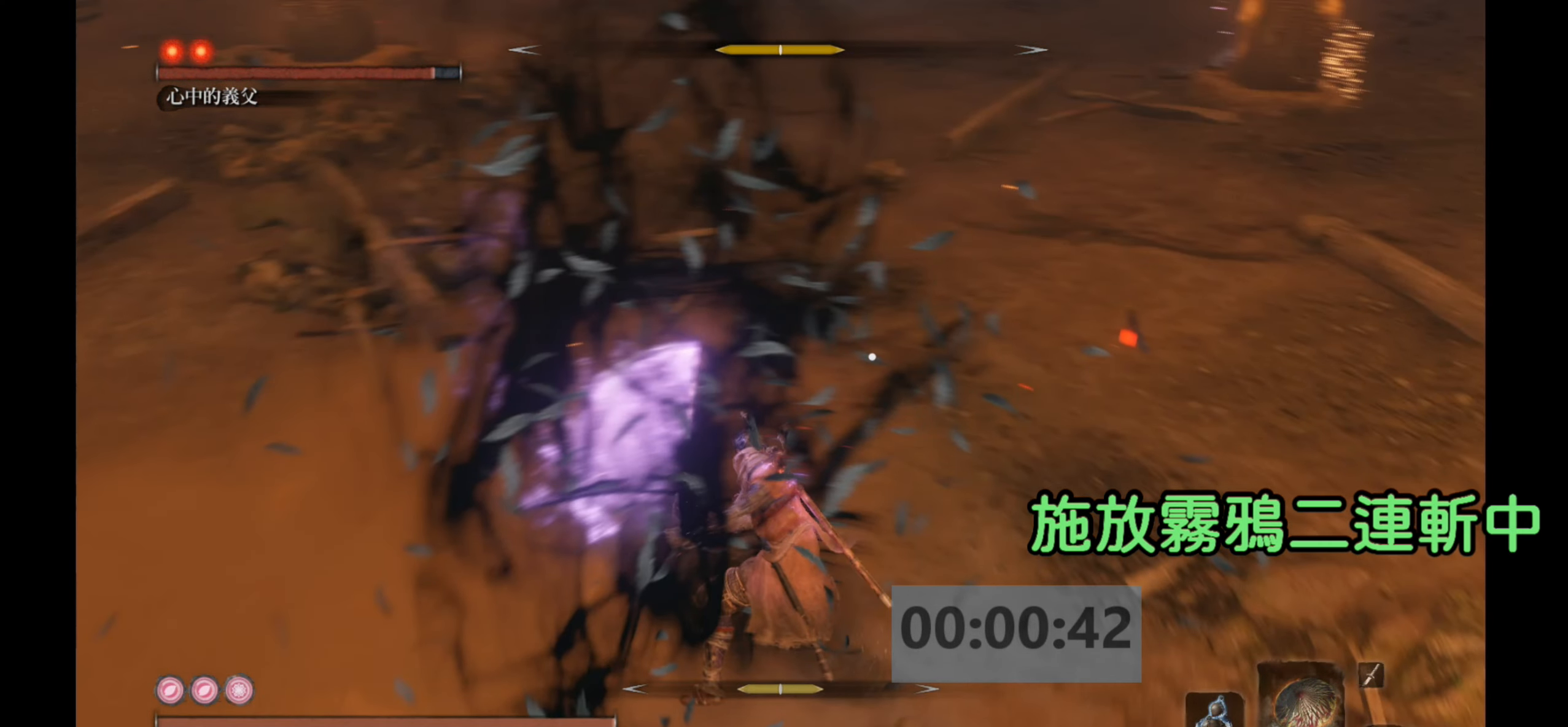
{"buttons": [], "left_stick": "center", "right_stick": "center", "events": []}
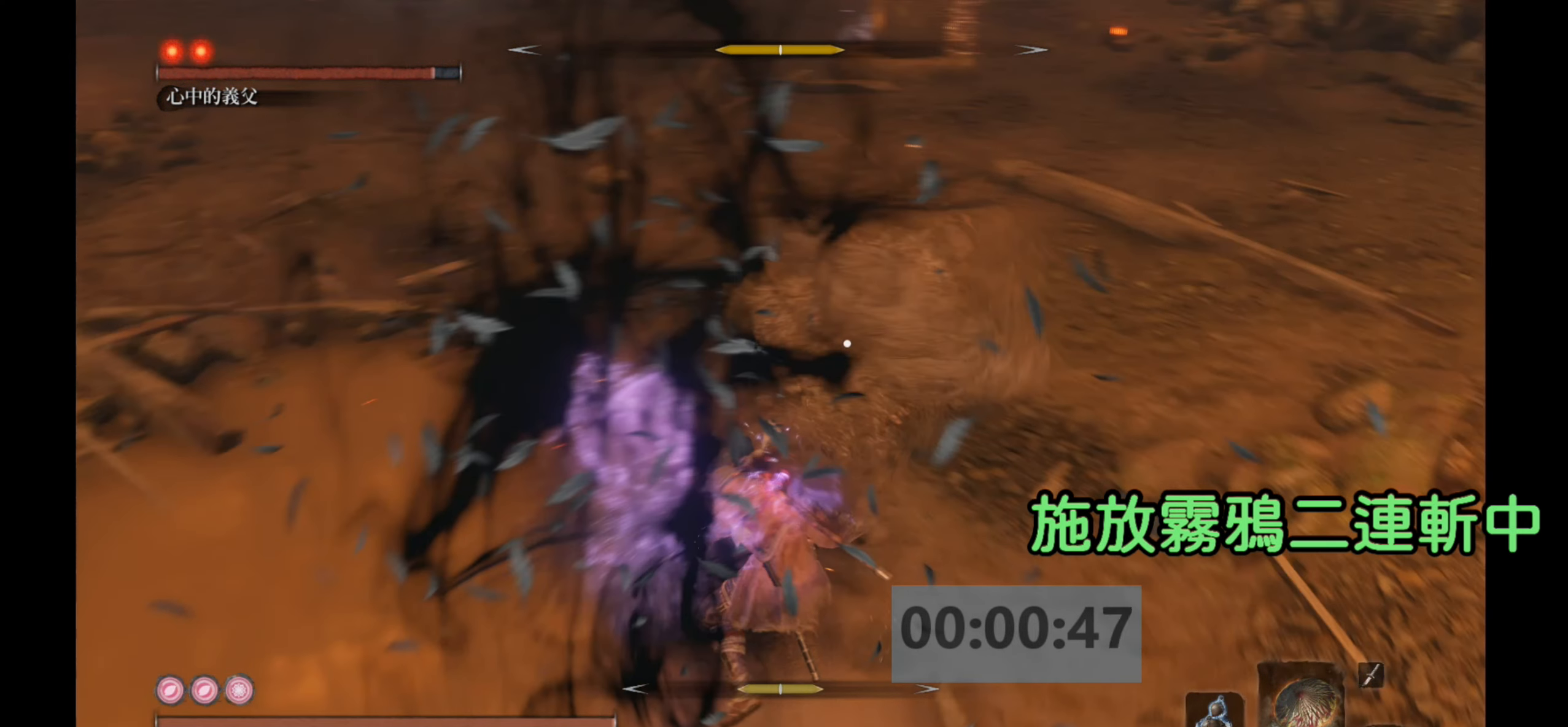
{"buttons": [], "left_stick": "center", "right_stick": "center", "events": []}
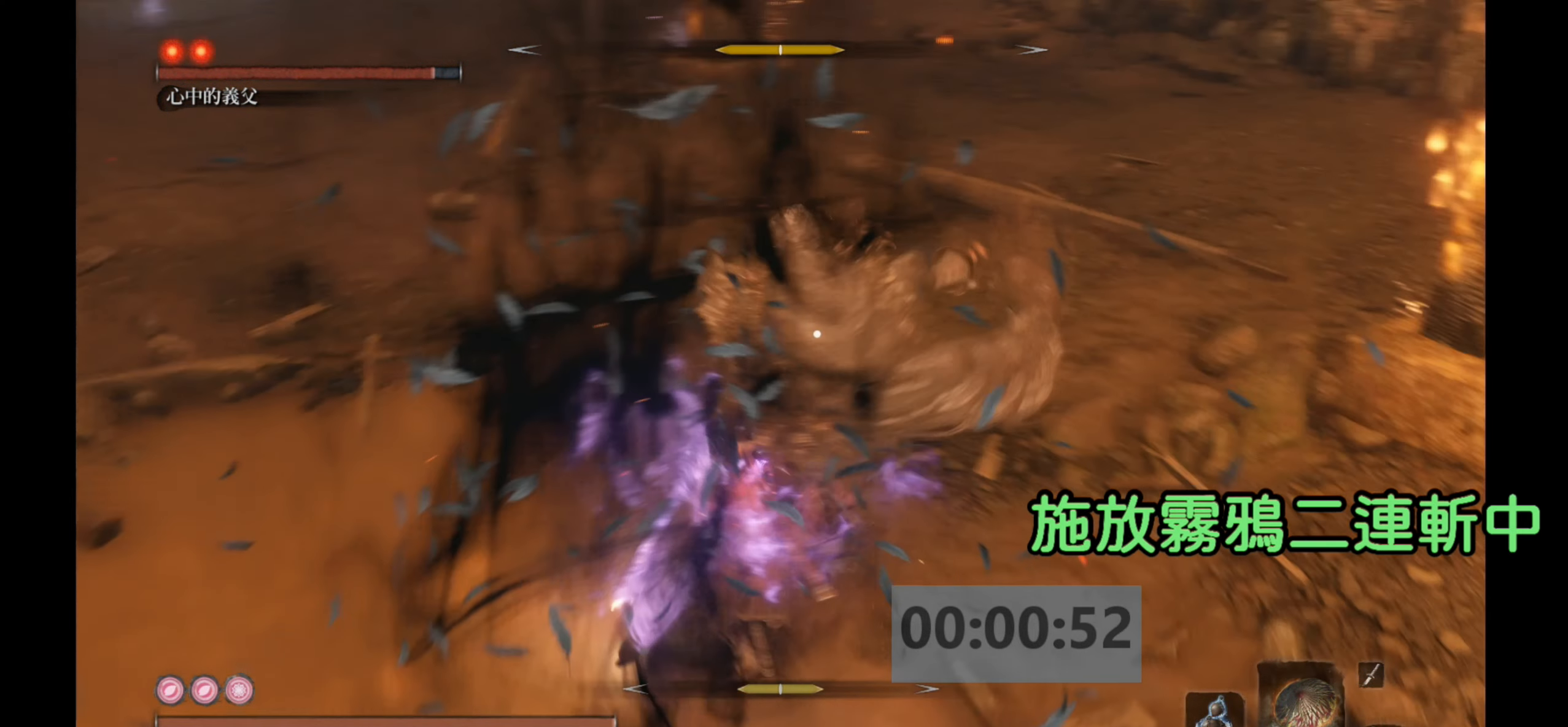
{"buttons": [], "left_stick": "center", "right_stick": "center", "events": []}
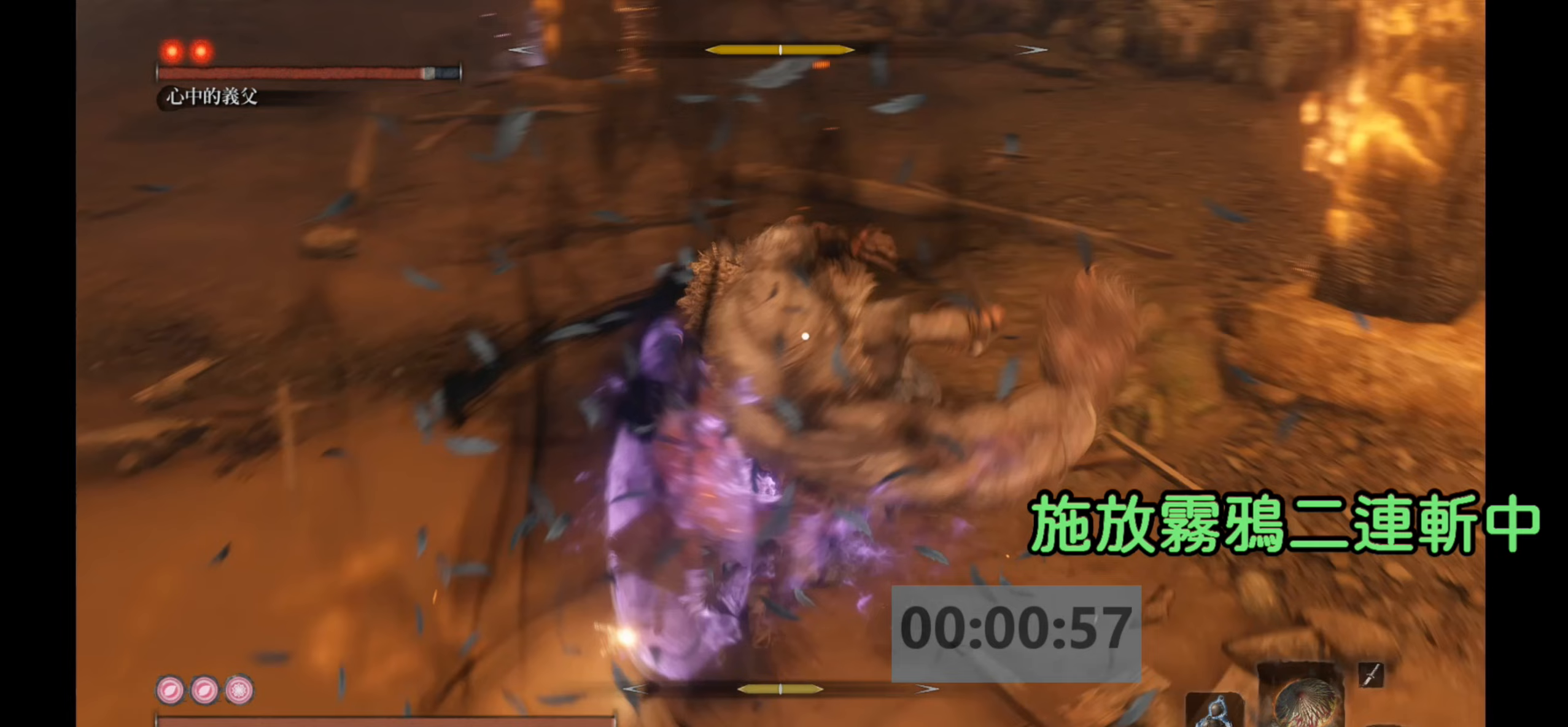
{"buttons": ["L1"], "left_stick": "center", "right_stick": "center", "events": [[333, "L1", "down"]]}
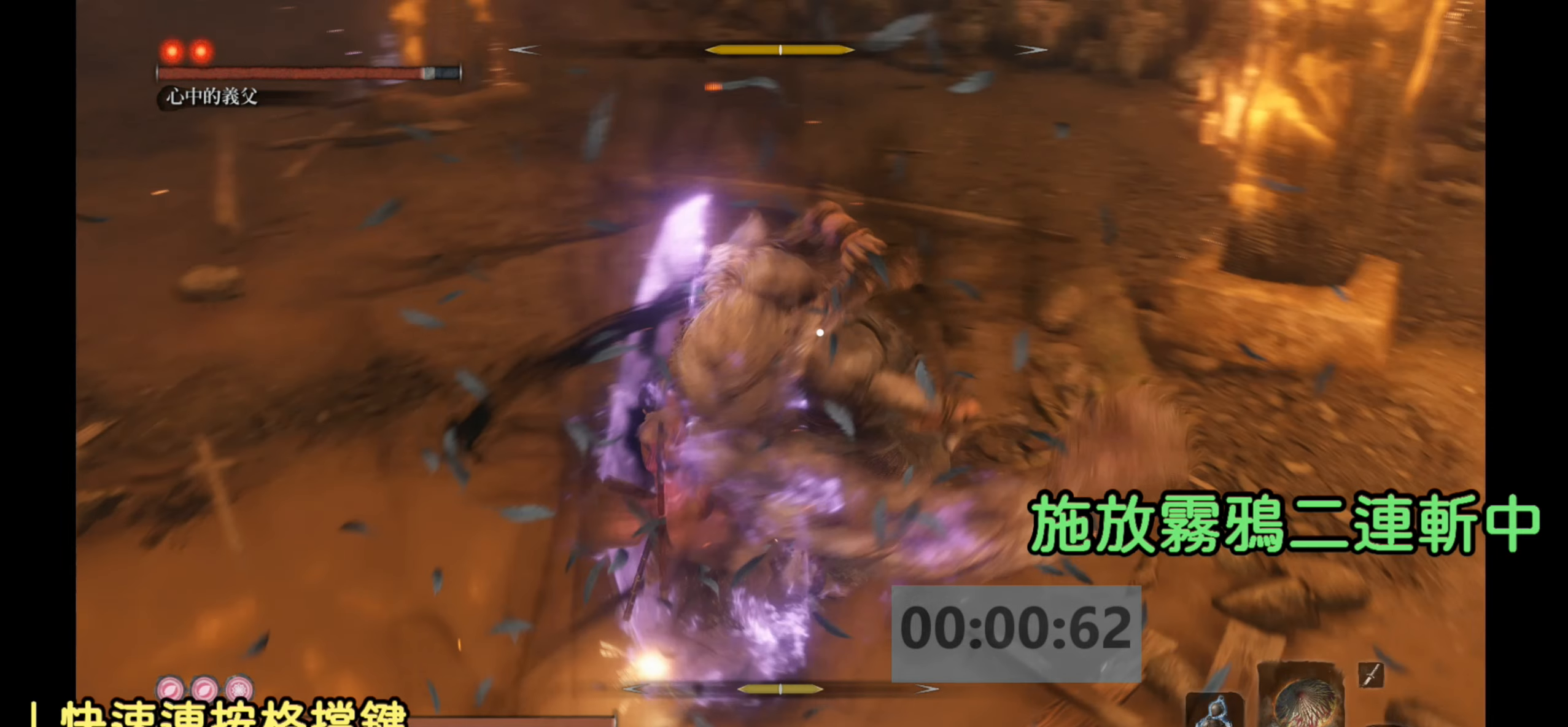
{"buttons": ["L1"], "left_stick": "center", "right_stick": "center", "events": []}
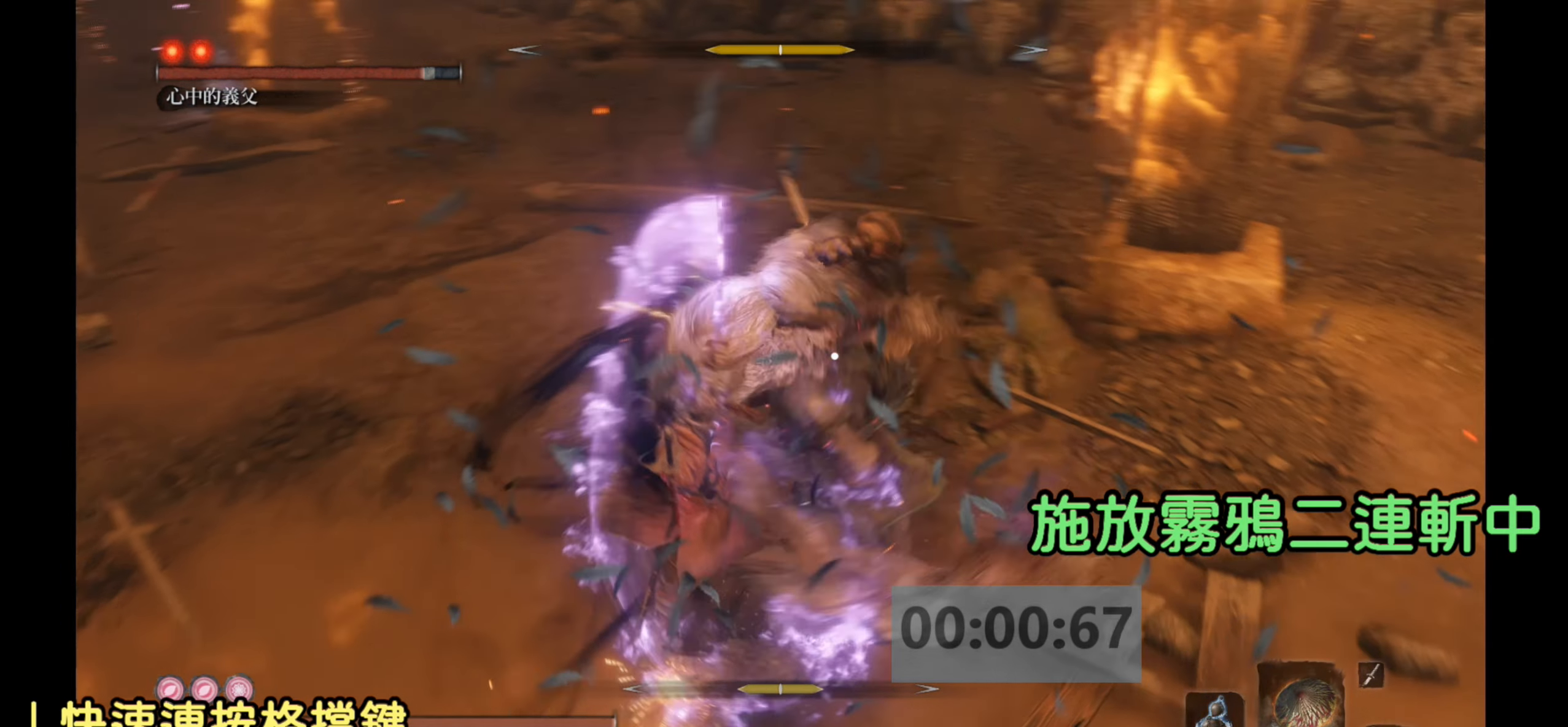
{"buttons": [], "left_stick": "center", "right_stick": "center", "events": [[500, "L1", "up"]]}
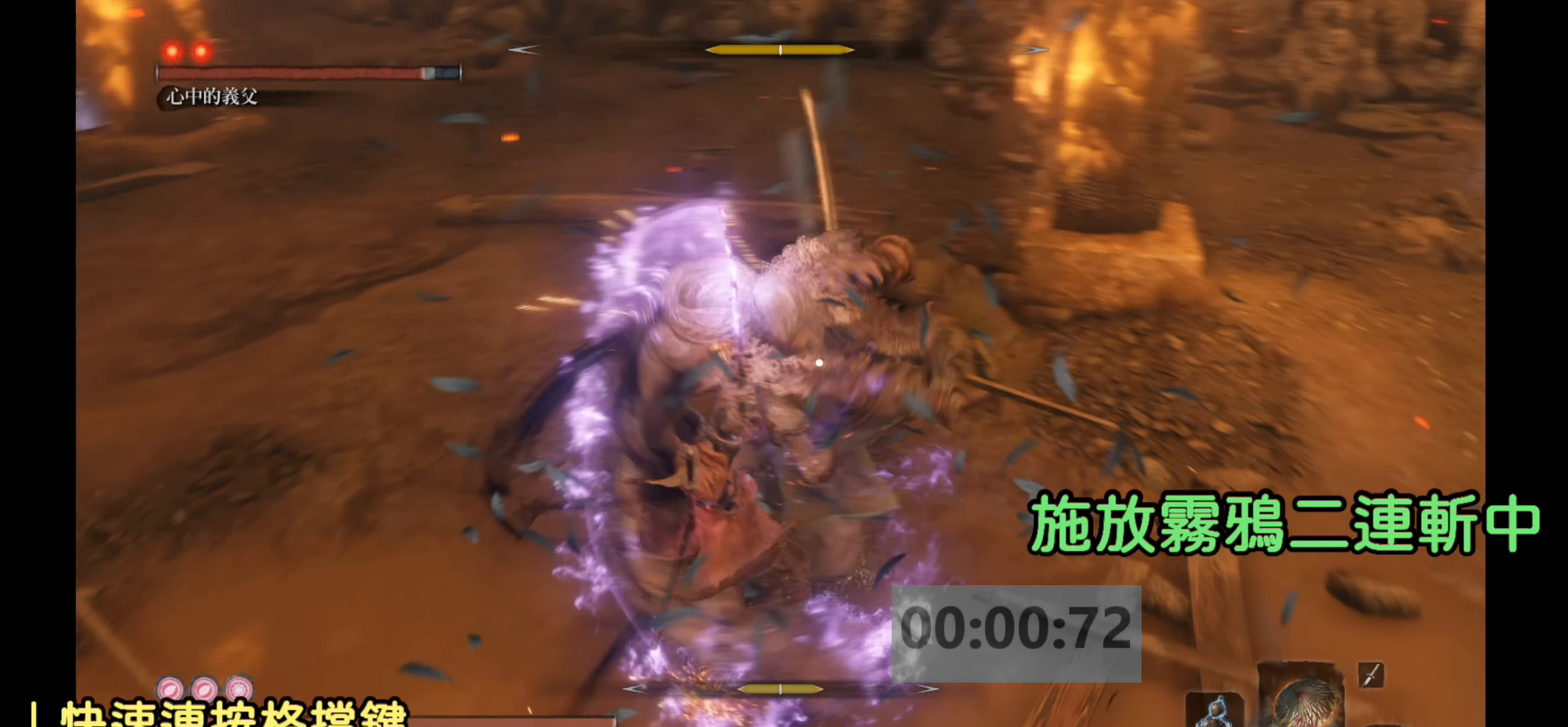
{"buttons": ["L1"], "left_stick": "center", "right_stick": "center", "events": [[500, "L1", "down"]]}
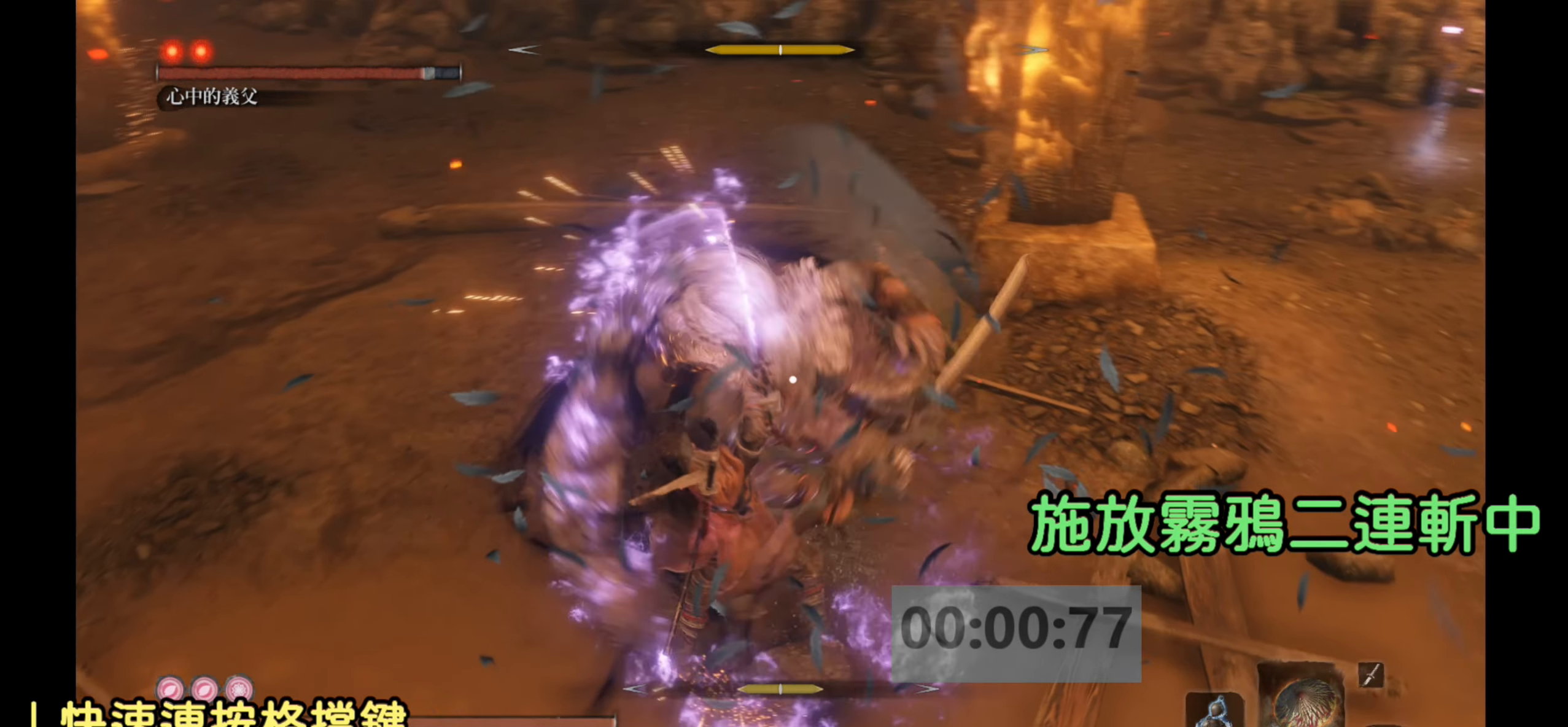
{"buttons": ["L1"], "left_stick": "center", "right_stick": "center", "events": []}